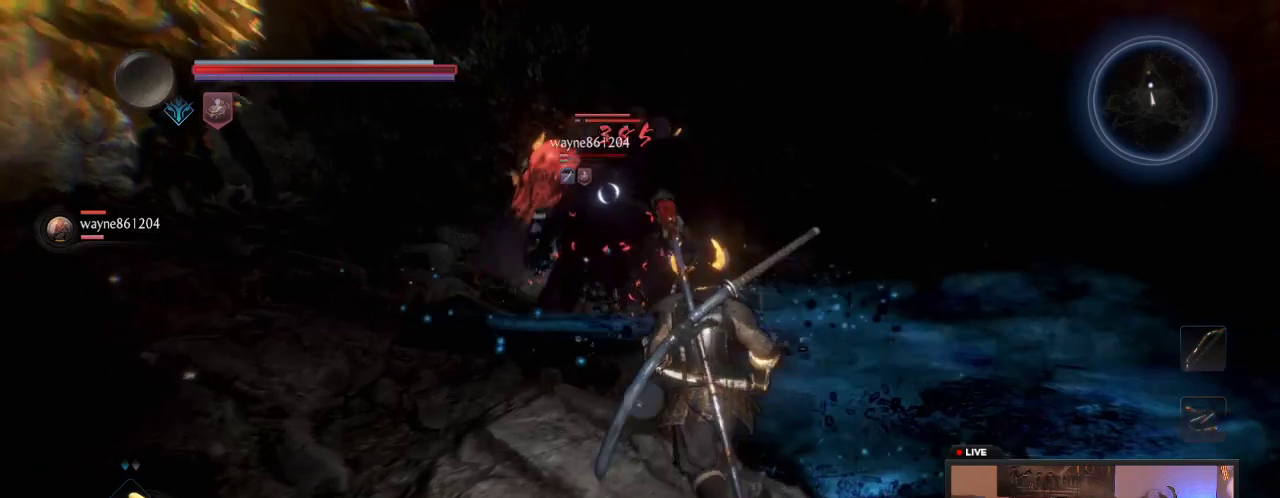
Gameplay with a controller (Xbox layout); each line is a JSON object with the inputs held at the frame after it (dt_ms = milliseconds from this image to that frame). "events" lists button and stick changes between this image and that frame as [ms after this image, input, new state], when the widget could be followed in between. This overlay highlights the sticks when they move; stick clicks (L3 R3) are not distinguishable. Not read: L3 R3.
{"dt_ms": 600, "buttons": [], "left_stick": "up", "right_stick": "center"}
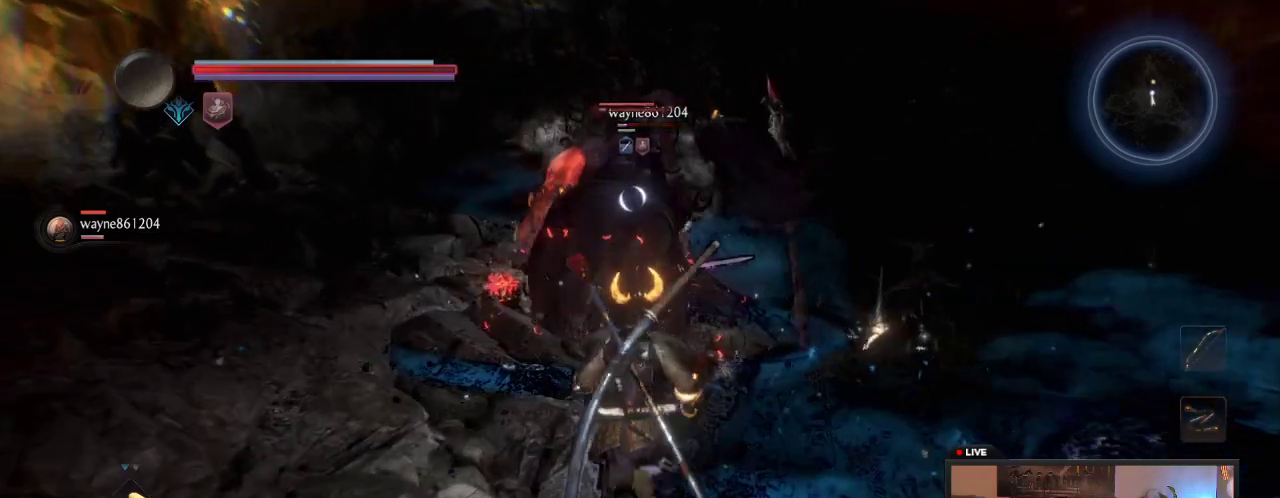
{"dt_ms": 600, "buttons": ["X"], "left_stick": "up-left", "right_stick": "center"}
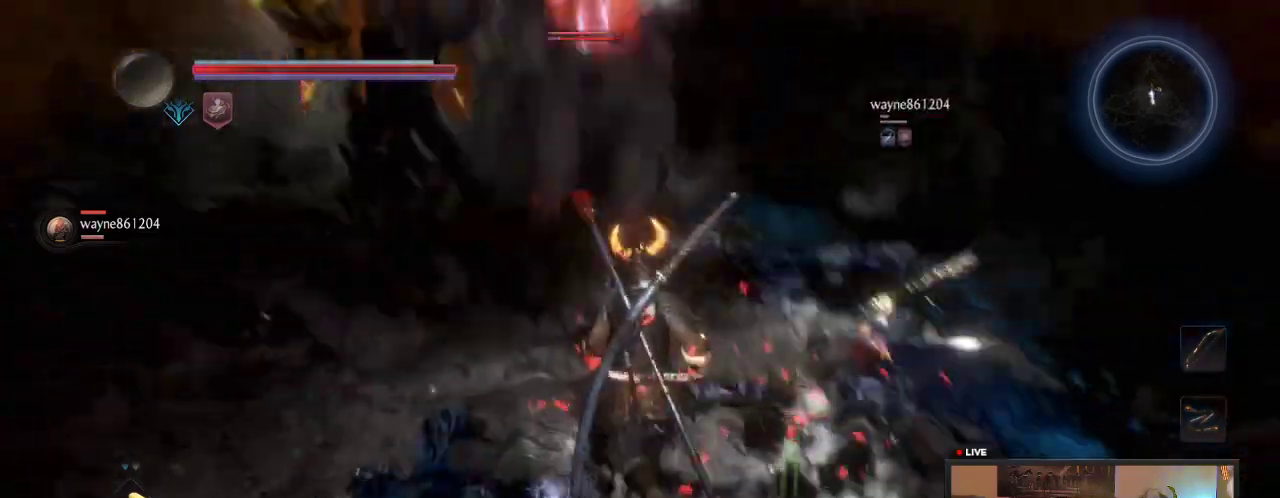
{"dt_ms": 600, "buttons": [], "left_stick": "down", "right_stick": "center"}
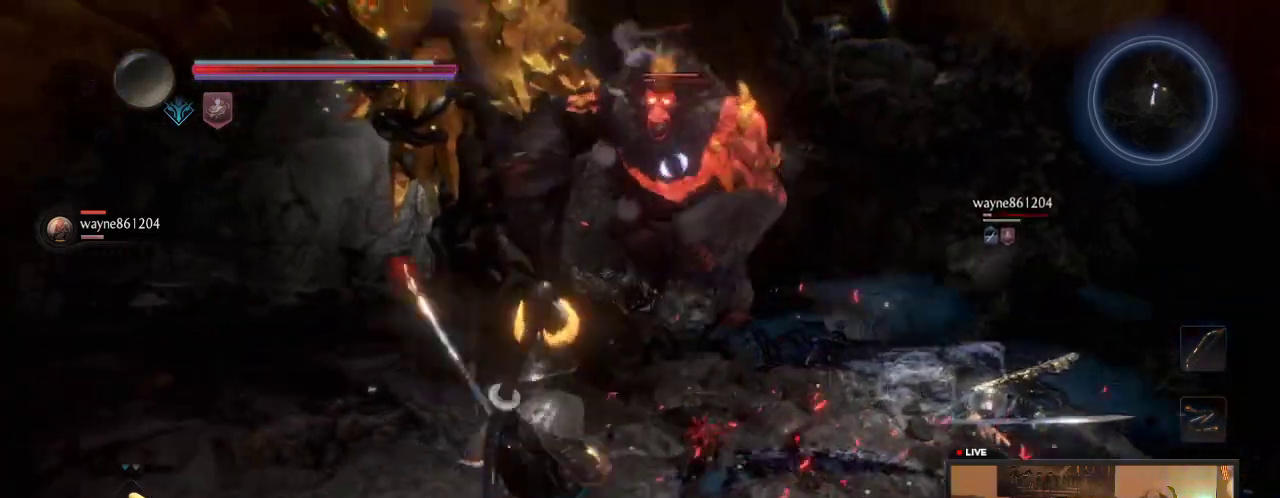
{"dt_ms": 400, "buttons": [], "left_stick": "down", "right_stick": "center", "events": []}
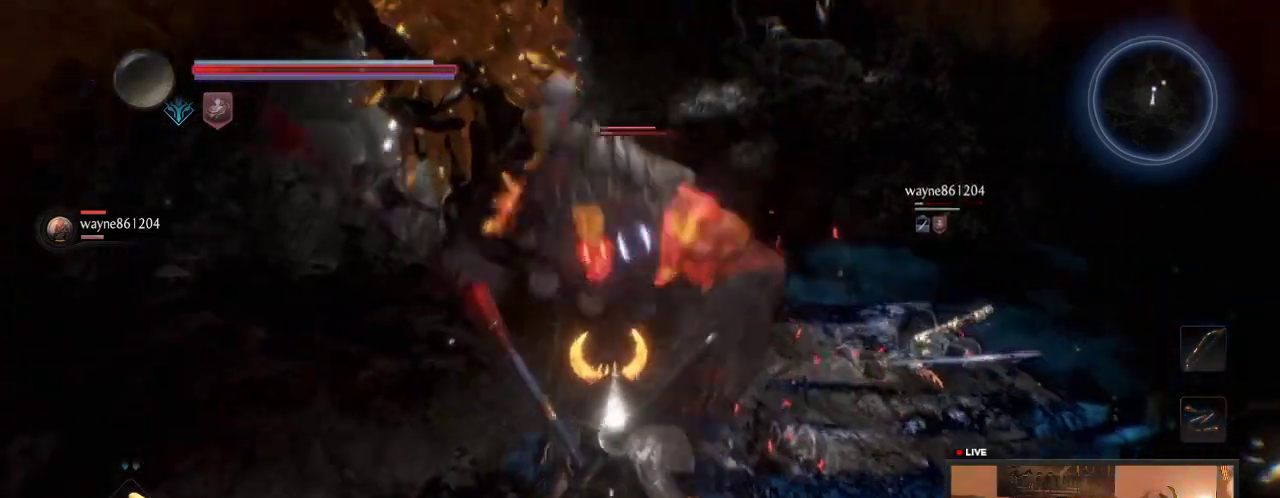
{"dt_ms": 300, "buttons": [], "left_stick": "down", "right_stick": "center", "events": []}
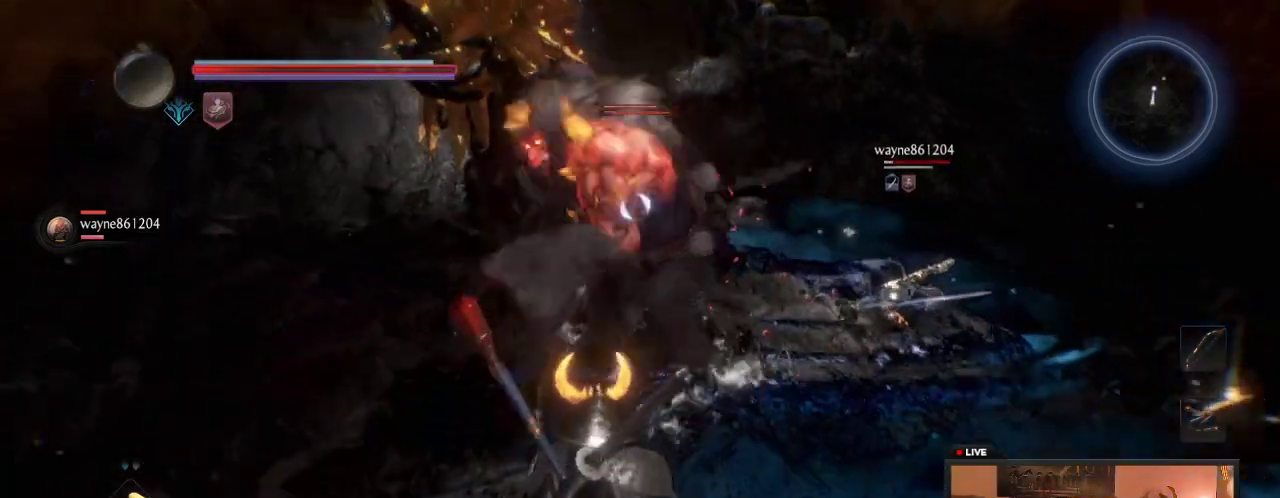
{"dt_ms": 600, "buttons": [], "left_stick": "down-left", "right_stick": "center", "events": [[17, "left_stick", "down-left"], [183, "left_stick", "left"], [483, "left_stick", "down-left"]]}
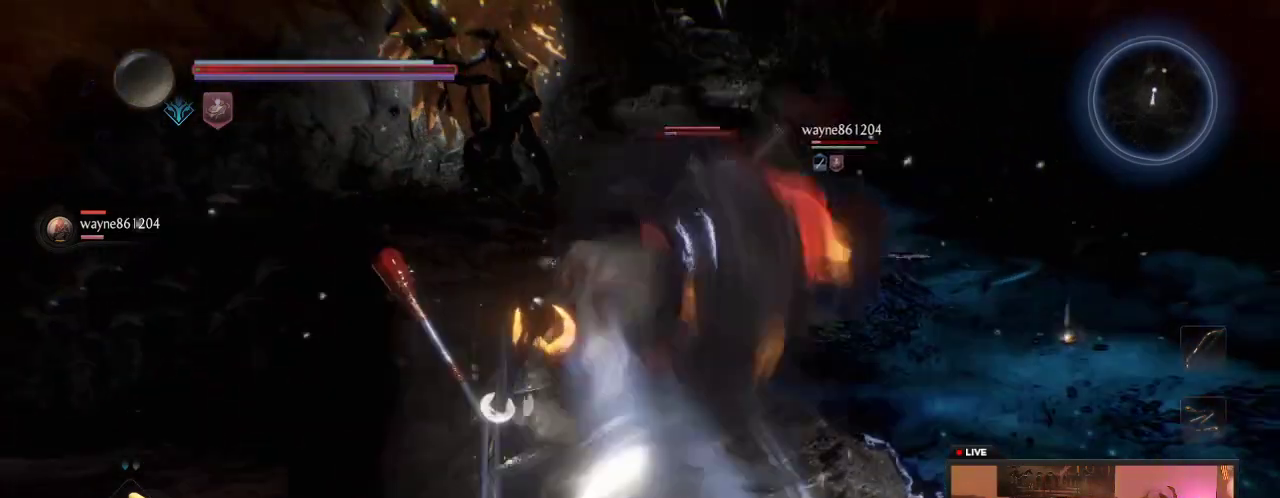
{"dt_ms": 600, "buttons": [], "left_stick": "down-left", "right_stick": "center", "events": []}
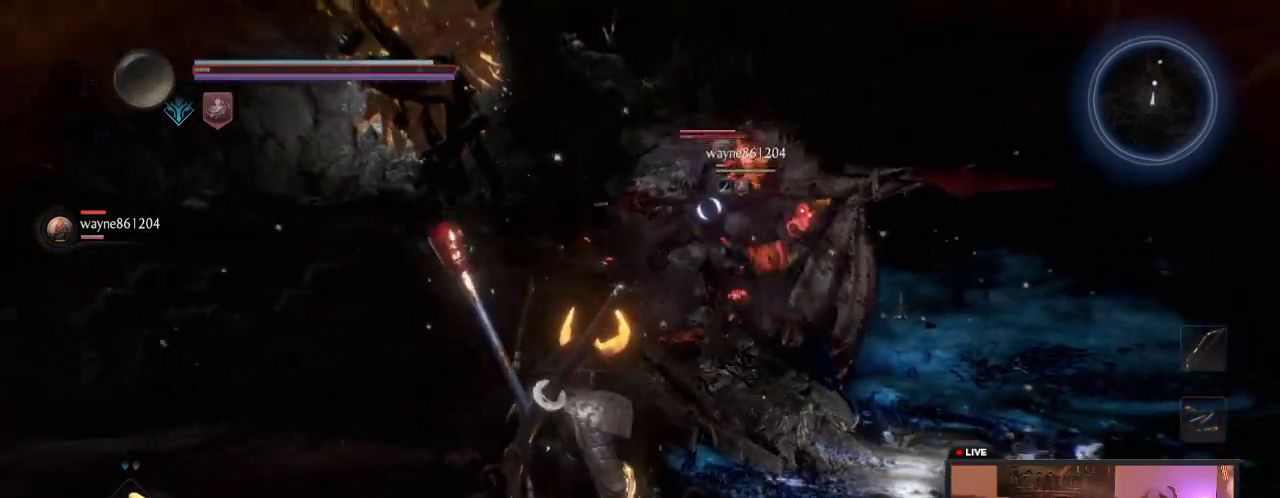
{"dt_ms": 700, "buttons": [], "left_stick": "left", "right_stick": "center", "events": [[683, "left_stick", "left"]]}
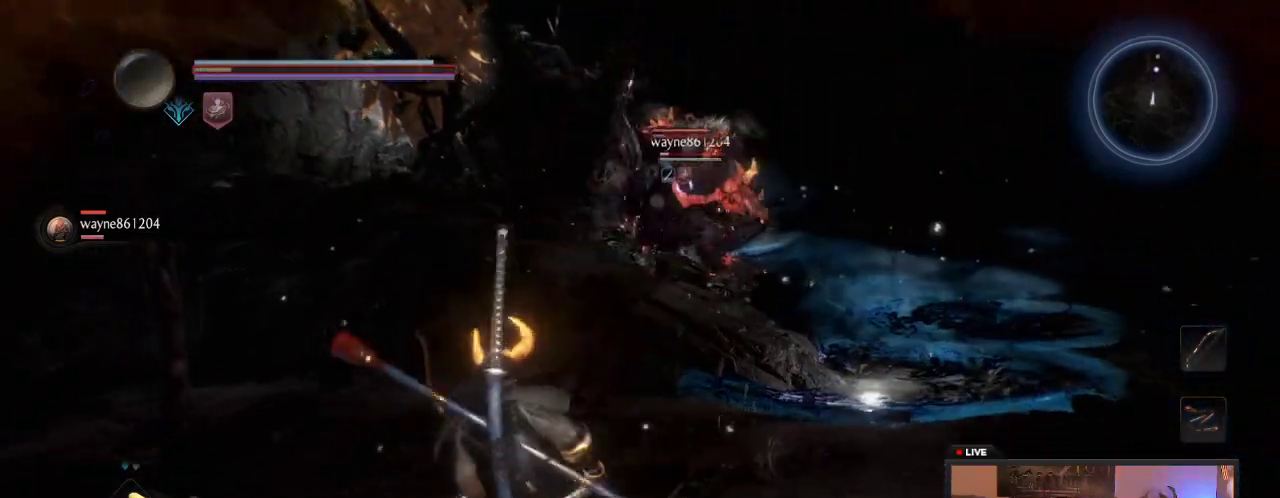
{"dt_ms": 300, "buttons": [], "left_stick": "down", "right_stick": "center", "events": [[33, "left_stick", "down-left"], [167, "left_stick", "down"]]}
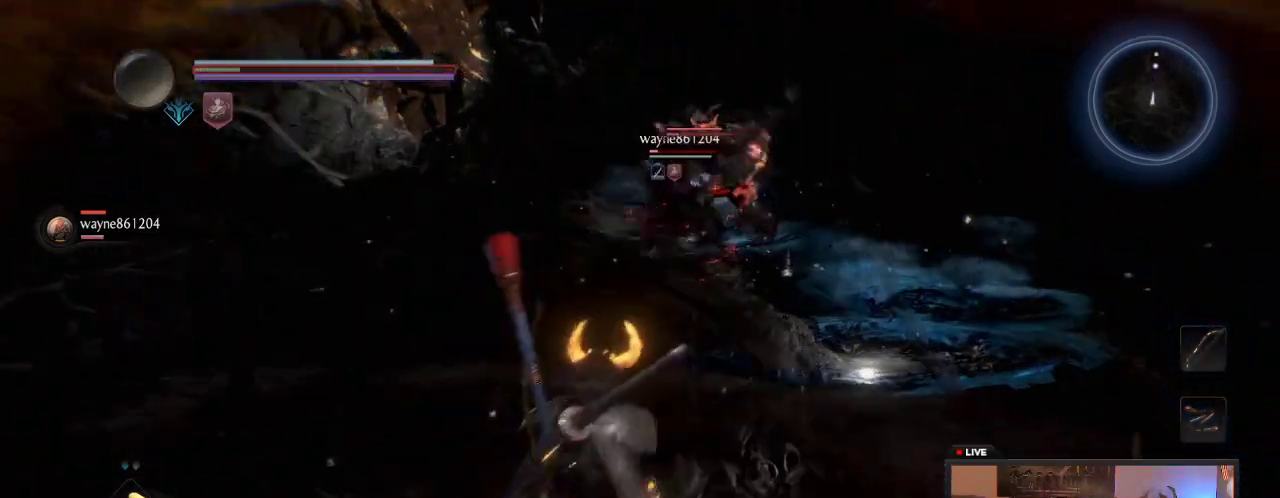
{"dt_ms": 500, "buttons": [], "left_stick": "down-right", "right_stick": "center", "events": [[33, "left_stick", "down-right"]]}
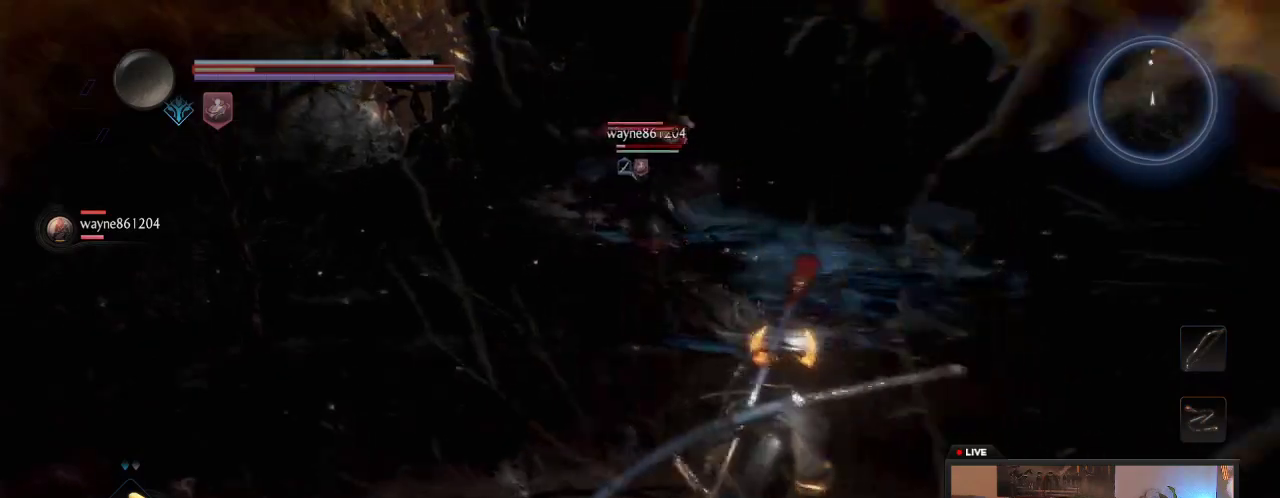
{"dt_ms": 500, "buttons": [], "left_stick": "right", "right_stick": "center", "events": [[133, "left_stick", "right"]]}